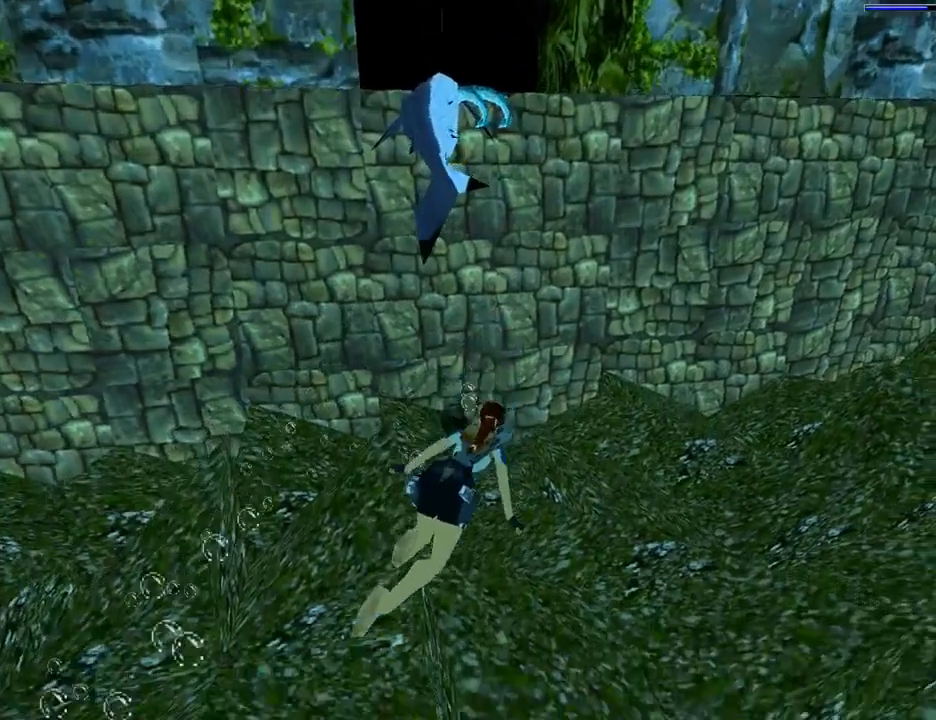
Gameplay with a controller (PlayStation layout); each line is a JSON object with the inputs held at the frame after it. "events" lists button and stick changes between this image and that frame as [ms after this image, input, new state], when the widget could be followed in between. Not read: L2 R2.
{"buttons": ["SQUARE", "DPAD_RIGHT"], "left_stick": "center", "right_stick": "center", "events": [[200, "DPAD_RIGHT", "down"], [200, "SQUARE", "down"], [267, "DPAD_DOWN", "down"], [433, "DPAD_DOWN", "up"]]}
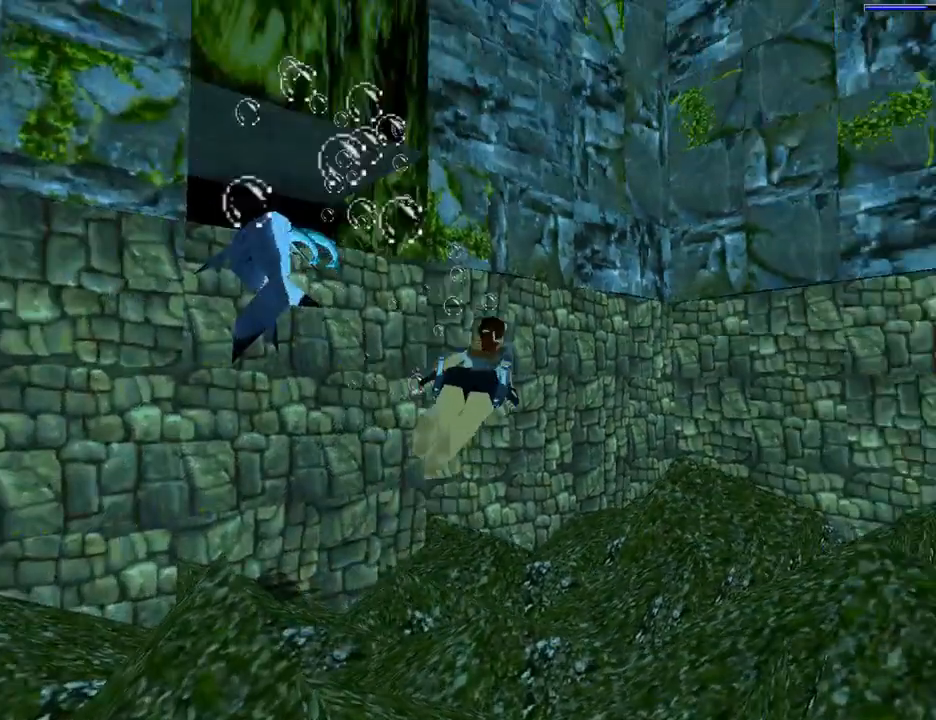
{"buttons": ["SQUARE"], "left_stick": "center", "right_stick": "center", "events": [[100, "DPAD_UP", "down"], [433, "DPAD_RIGHT", "up"], [433, "DPAD_UP", "up"]]}
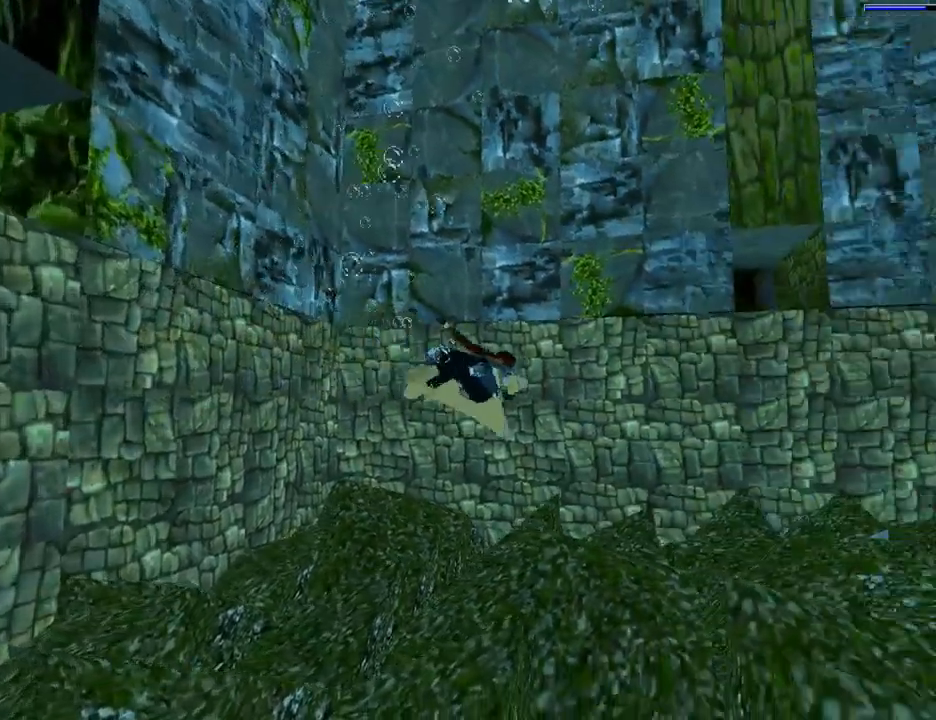
{"buttons": ["SQUARE", "DPAD_RIGHT"], "left_stick": "center", "right_stick": "center", "events": [[300, "DPAD_RIGHT", "down"]]}
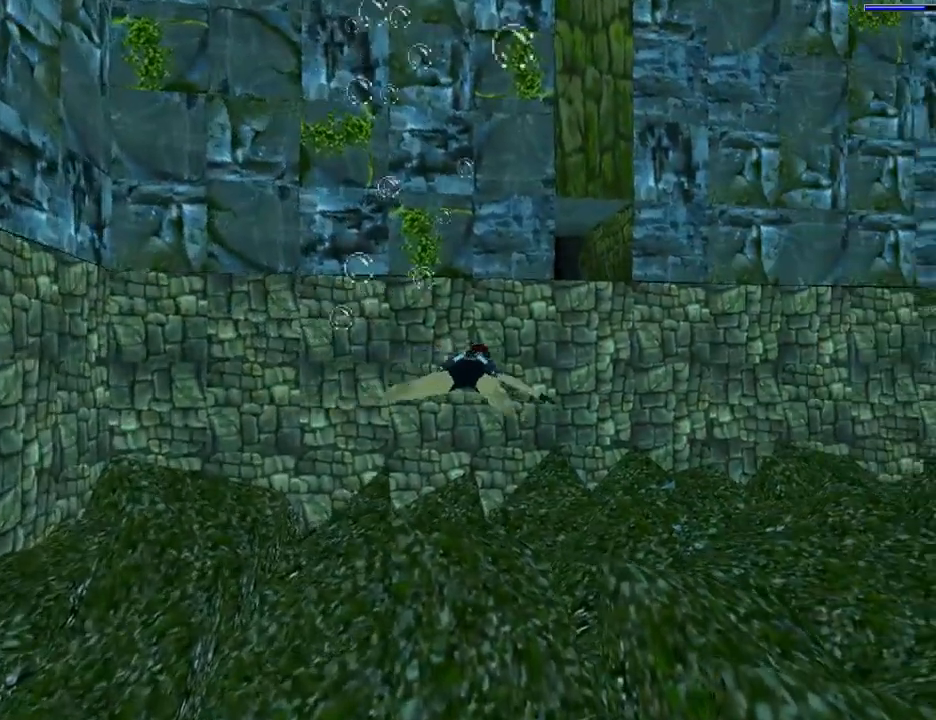
{"buttons": ["SQUARE"], "left_stick": "center", "right_stick": "center", "events": [[300, "DPAD_RIGHT", "up"]]}
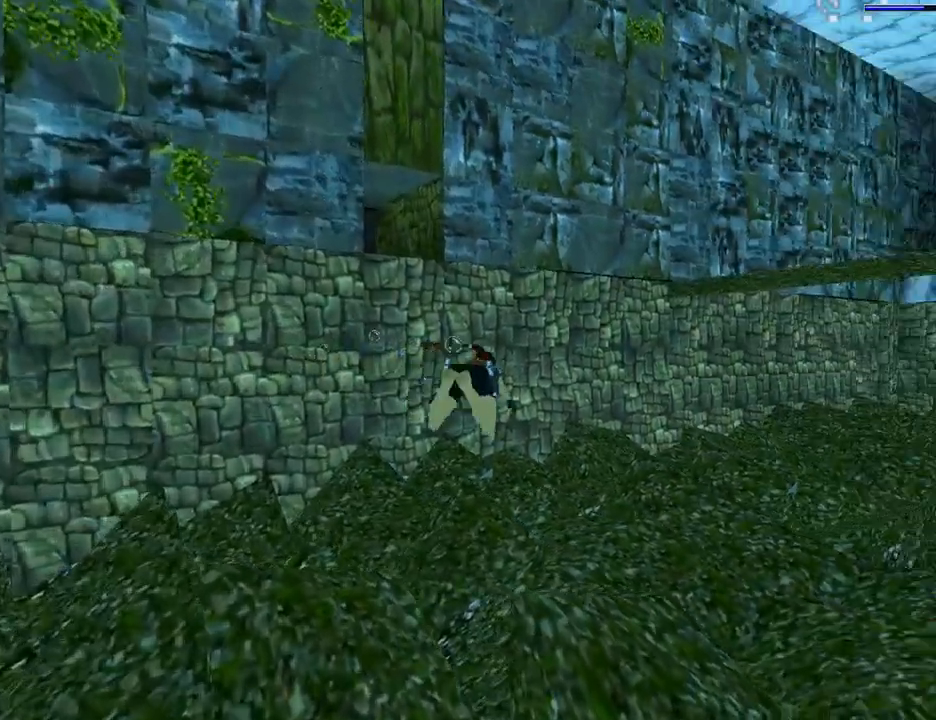
{"buttons": ["SQUARE"], "left_stick": "center", "right_stick": "center", "events": [[133, "DPAD_DOWN", "down"], [333, "DPAD_DOWN", "up"]]}
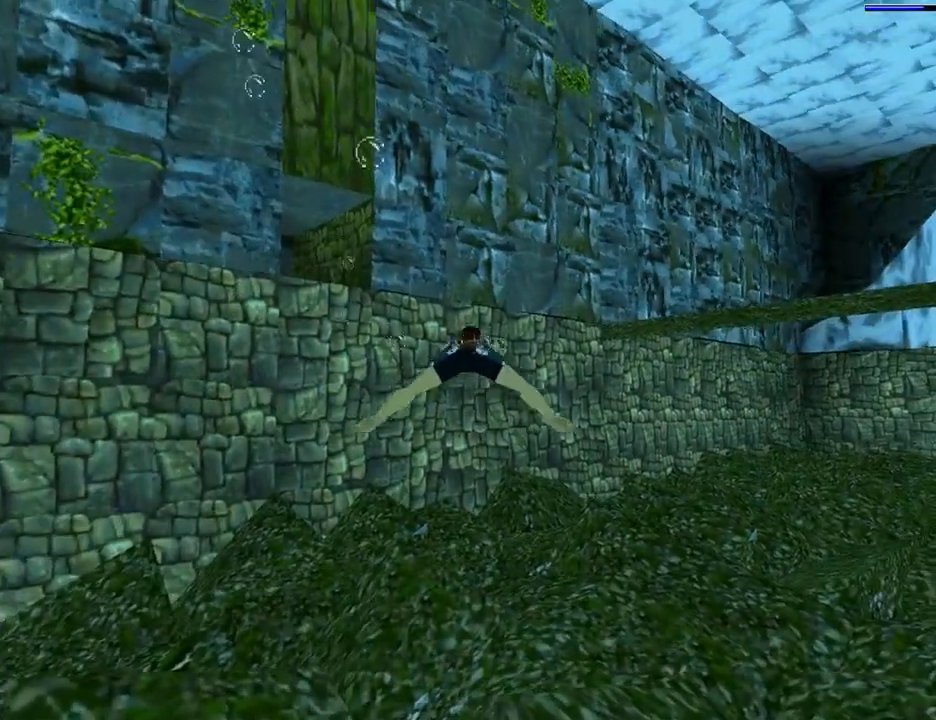
{"buttons": ["SQUARE"], "left_stick": "center", "right_stick": "center", "events": [[200, "DPAD_LEFT", "down"], [467, "DPAD_LEFT", "up"]]}
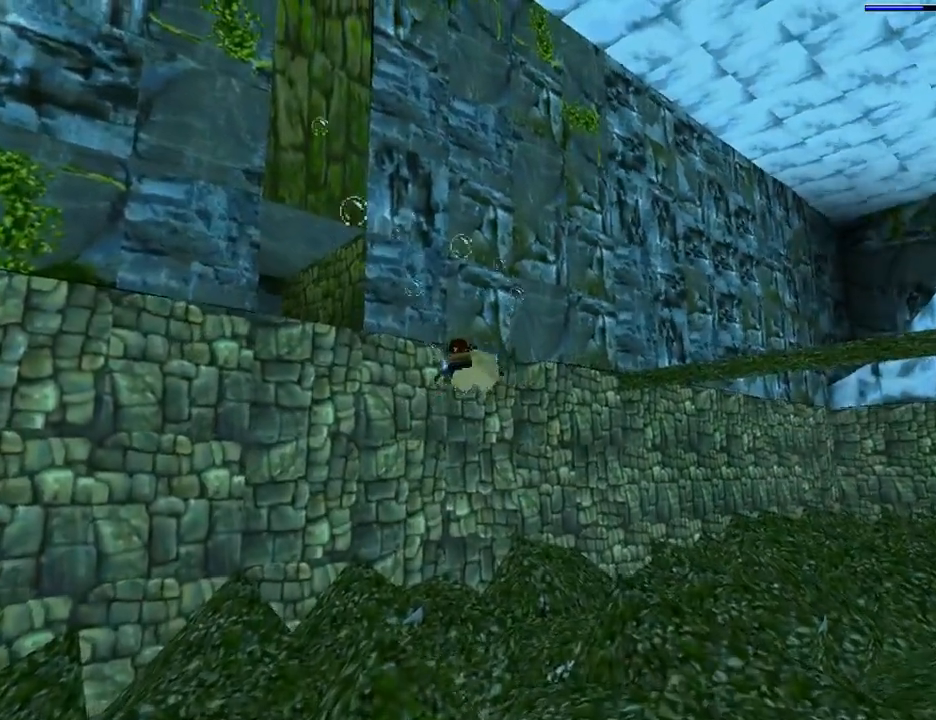
{"buttons": ["SQUARE"], "left_stick": "center", "right_stick": "center", "events": [[133, "DPAD_DOWN", "down"], [200, "DPAD_LEFT", "down"], [267, "DPAD_DOWN", "up"], [300, "DPAD_LEFT", "up"]]}
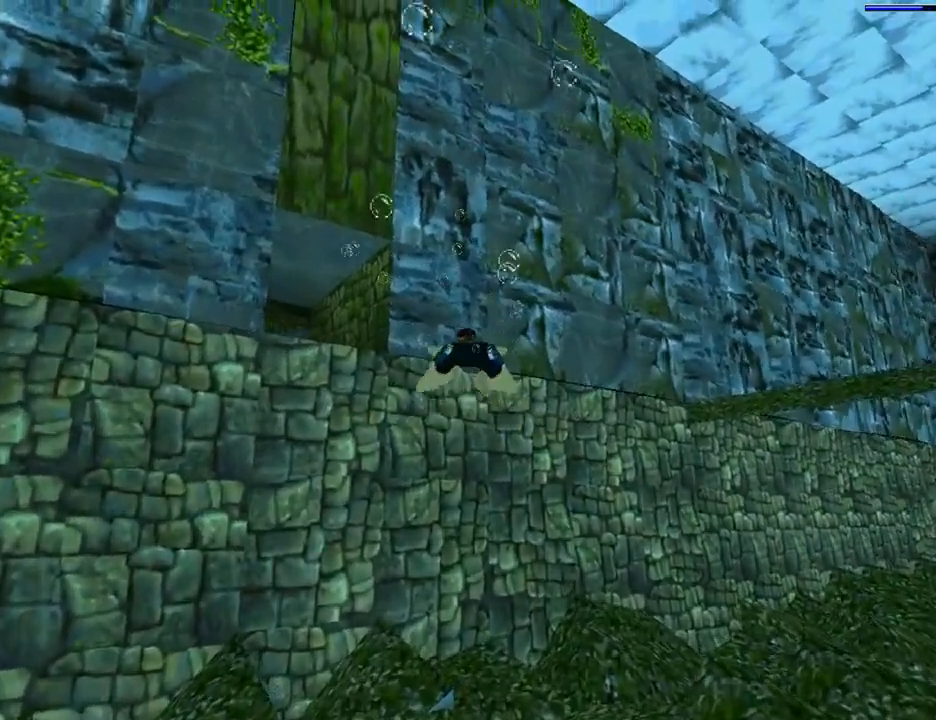
{"buttons": ["L1", "DPAD_UP"], "left_stick": "center", "right_stick": "center", "events": [[133, "SQUARE", "up"], [167, "DPAD_UP", "down"], [167, "L1", "down"], [200, "DPAD_LEFT", "down"], [300, "DPAD_LEFT", "up"]]}
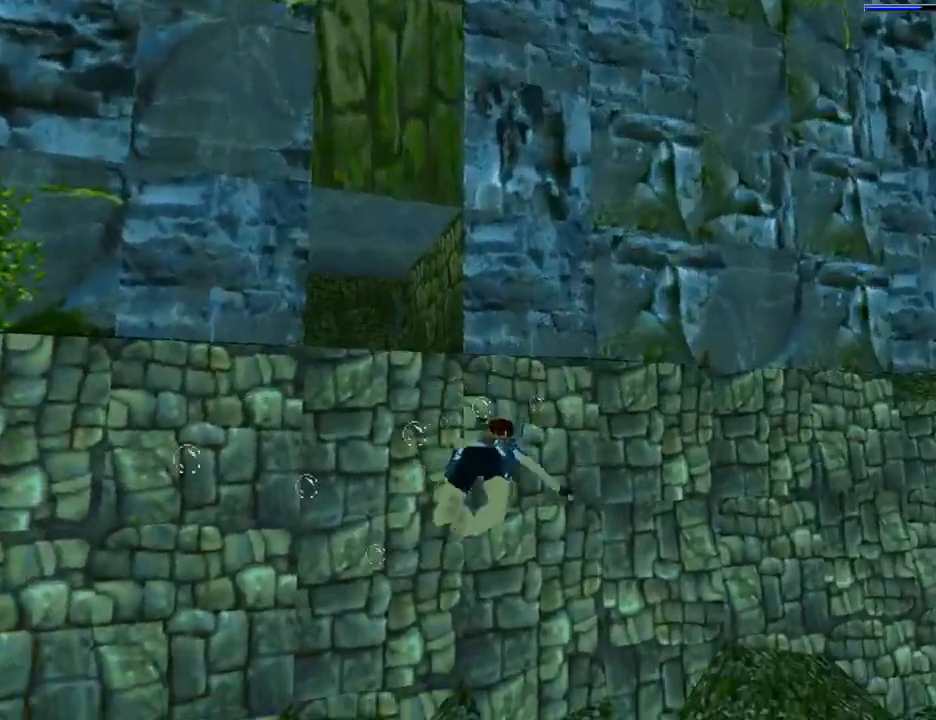
{"buttons": ["L1", "DPAD_UP"], "left_stick": "center", "right_stick": "center", "events": [[67, "DPAD_UP", "up"], [133, "L1", "up"], [333, "L1", "down"], [433, "DPAD_UP", "down"]]}
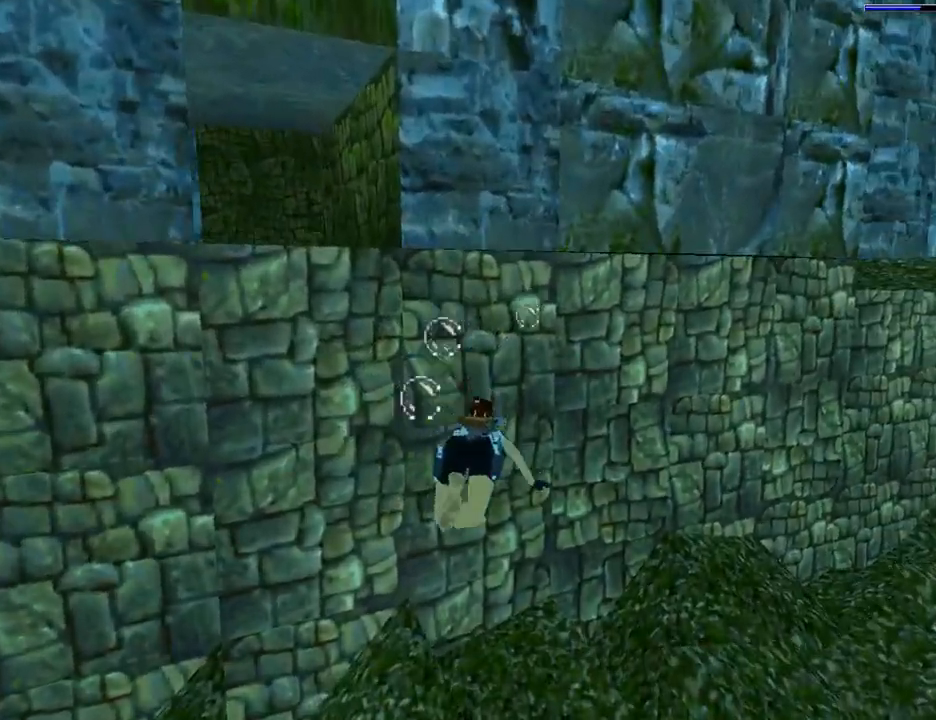
{"buttons": ["L1"], "left_stick": "center", "right_stick": "center", "events": [[200, "DPAD_UP", "up"]]}
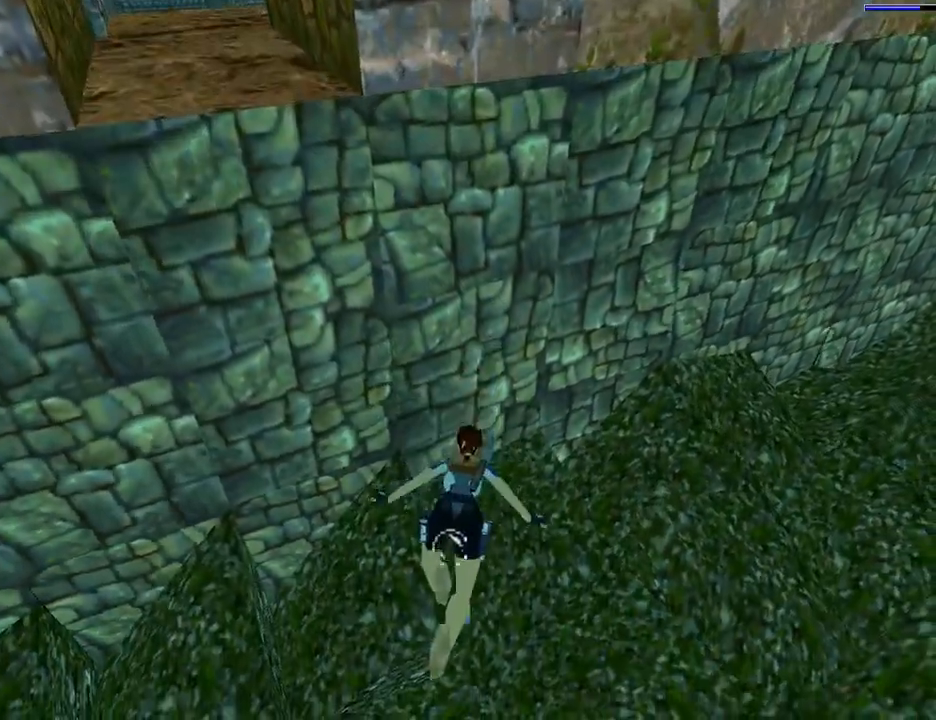
{"buttons": ["SQUARE", "DPAD_RIGHT"], "left_stick": "center", "right_stick": "center", "events": [[100, "L1", "up"], [200, "DPAD_RIGHT", "down"], [200, "SQUARE", "down"], [267, "DPAD_DOWN", "down"], [467, "DPAD_DOWN", "up"]]}
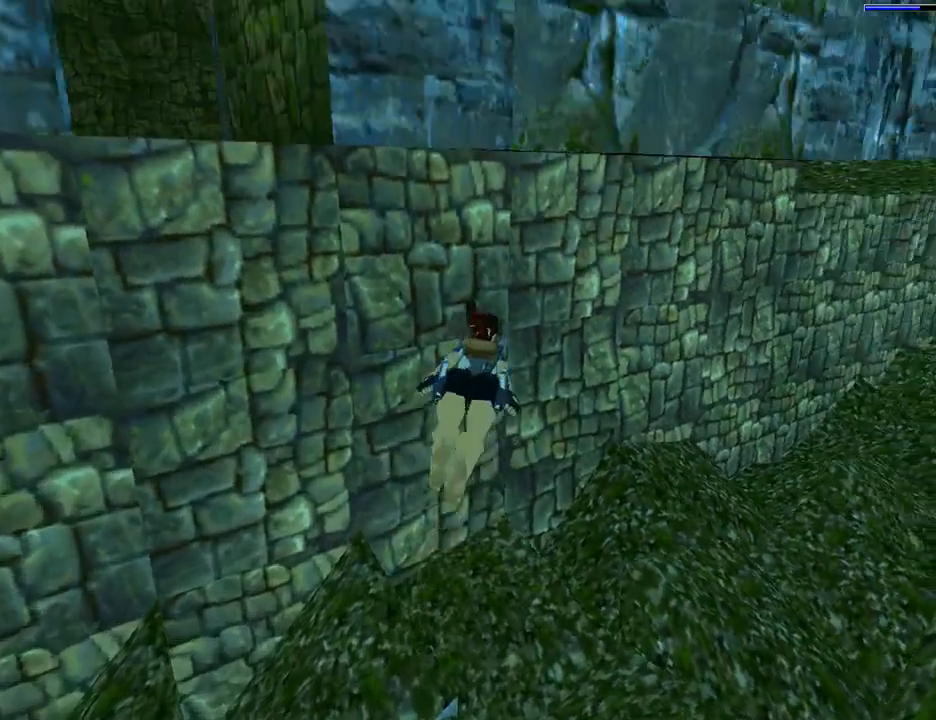
{"buttons": ["SQUARE", "DPAD_RIGHT"], "left_stick": "center", "right_stick": "center", "events": [[367, "DPAD_UP", "down"], [467, "DPAD_UP", "up"]]}
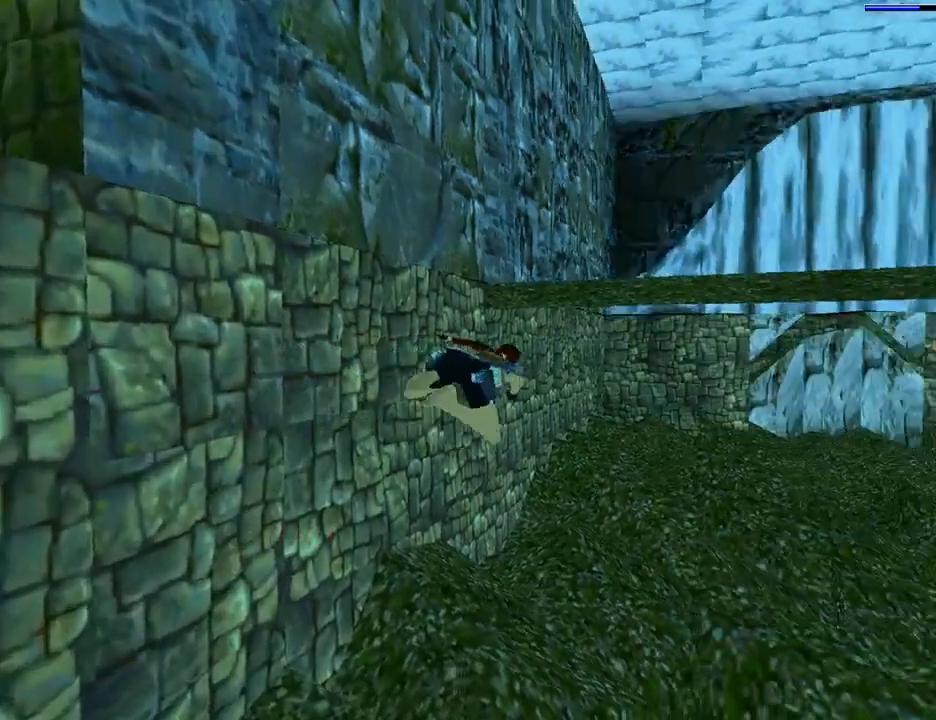
{"buttons": ["SQUARE", "DPAD_UP", "DPAD_RIGHT"], "left_stick": "center", "right_stick": "center", "events": [[33, "DPAD_RIGHT", "up"], [300, "DPAD_RIGHT", "down"], [367, "DPAD_UP", "down"]]}
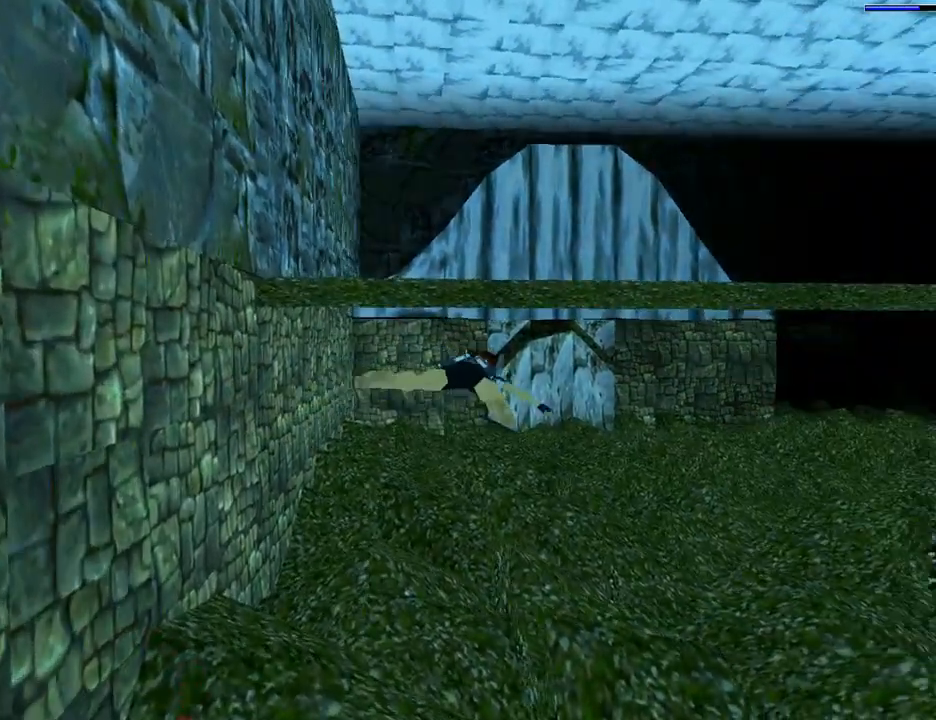
{"buttons": ["SQUARE", "DPAD_RIGHT"], "left_stick": "center", "right_stick": "center", "events": [[167, "DPAD_UP", "up"], [233, "DPAD_RIGHT", "up"], [500, "DPAD_RIGHT", "down"]]}
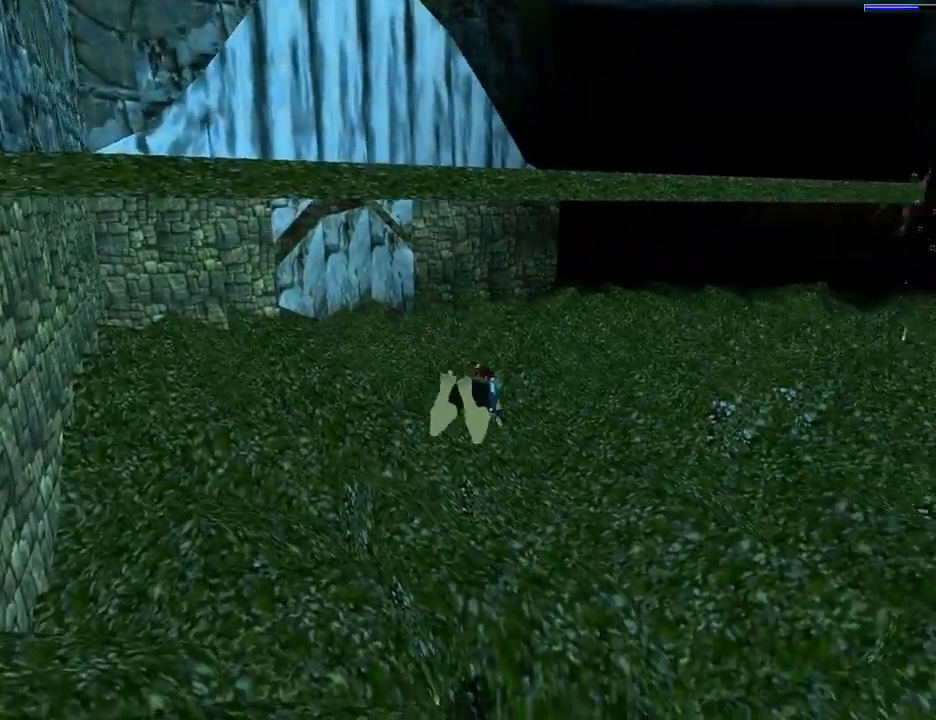
{"buttons": ["SQUARE"], "left_stick": "center", "right_stick": "center", "events": [[433, "DPAD_RIGHT", "up"]]}
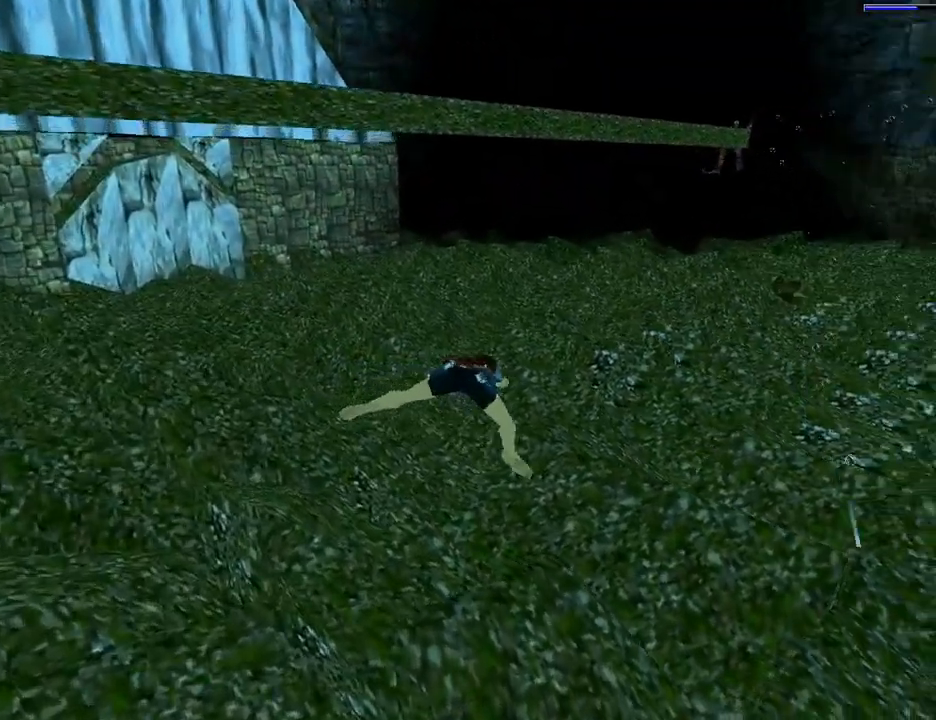
{"buttons": ["SQUARE", "DPAD_DOWN"], "left_stick": "center", "right_stick": "center", "events": [[333, "DPAD_DOWN", "down"]]}
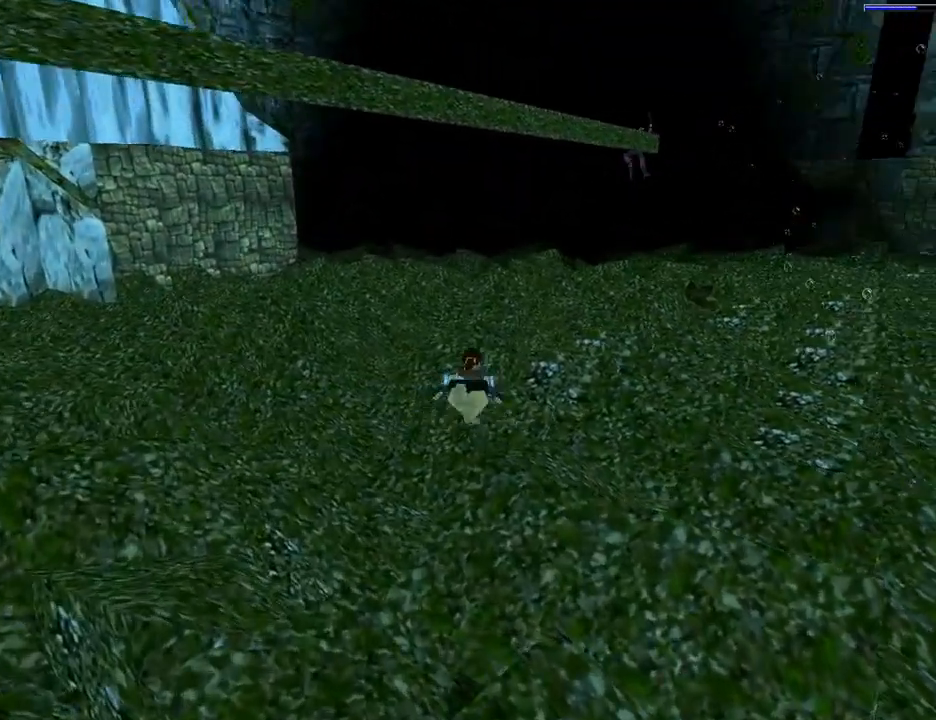
{"buttons": ["SQUARE"], "left_stick": "center", "right_stick": "center", "events": [[33, "DPAD_DOWN", "up"]]}
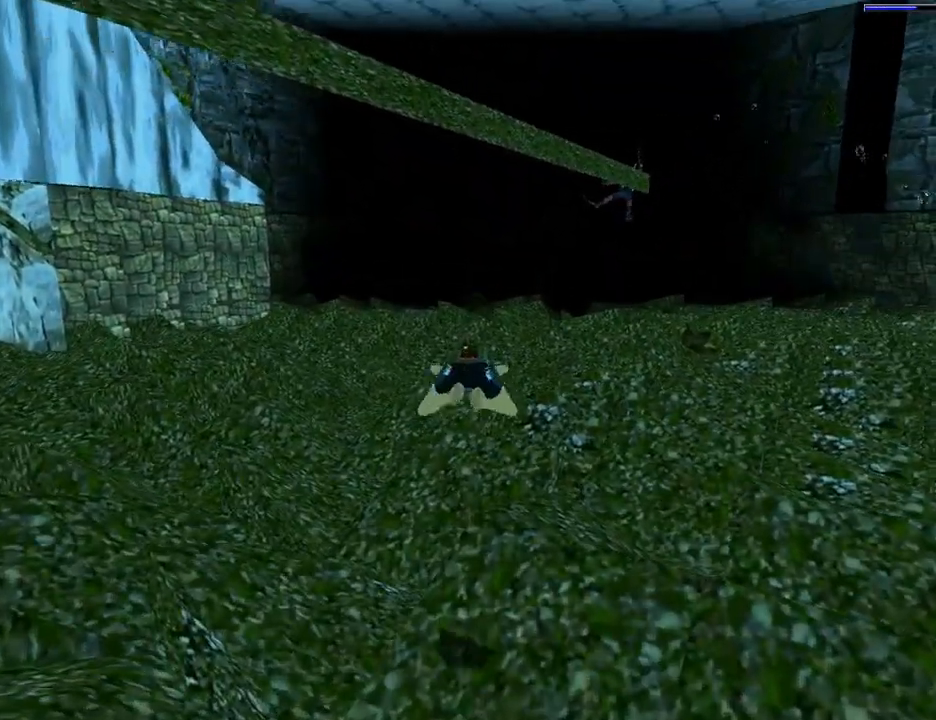
{"buttons": ["SQUARE", "DPAD_DOWN", "DPAD_RIGHT"], "left_stick": "center", "right_stick": "center", "events": [[300, "DPAD_RIGHT", "down"], [433, "DPAD_DOWN", "down"]]}
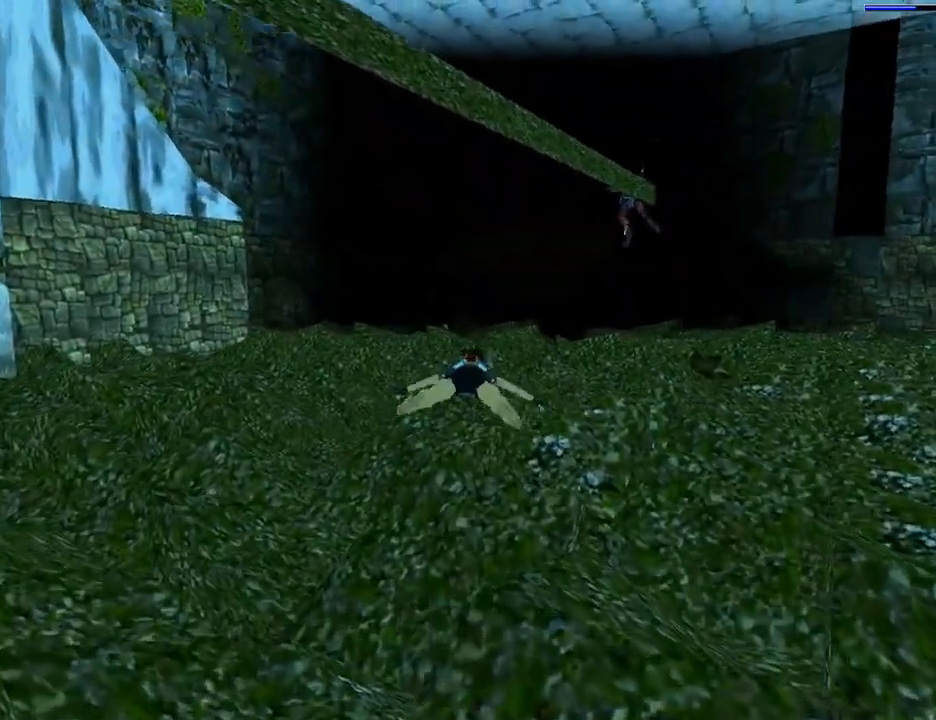
{"buttons": ["SQUARE"], "left_stick": "center", "right_stick": "center", "events": [[67, "DPAD_DOWN", "up"], [67, "DPAD_RIGHT", "up"]]}
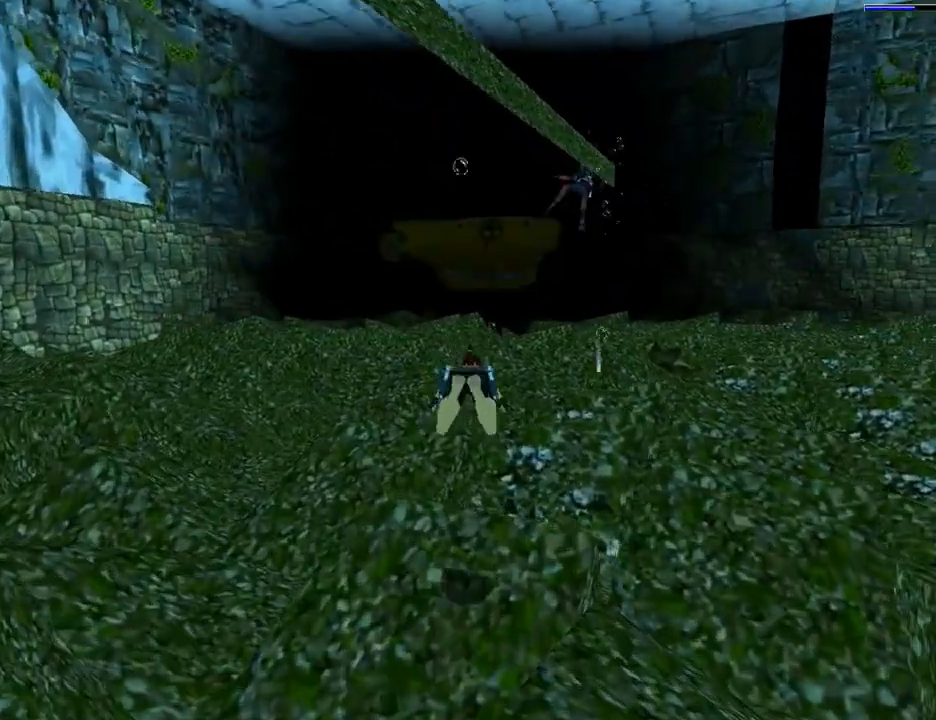
{"buttons": ["SQUARE", "DPAD_LEFT"], "left_stick": "center", "right_stick": "center", "events": [[233, "DPAD_LEFT", "down"]]}
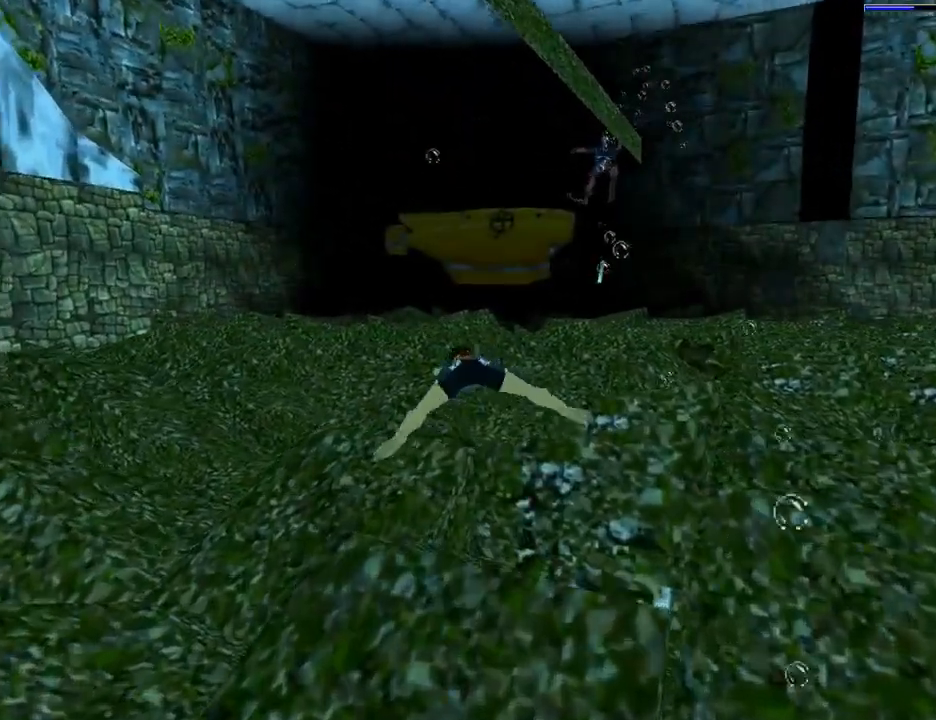
{"buttons": ["SQUARE"], "left_stick": "center", "right_stick": "center", "events": [[67, "DPAD_LEFT", "up"], [233, "DPAD_DOWN", "down"], [400, "DPAD_DOWN", "up"]]}
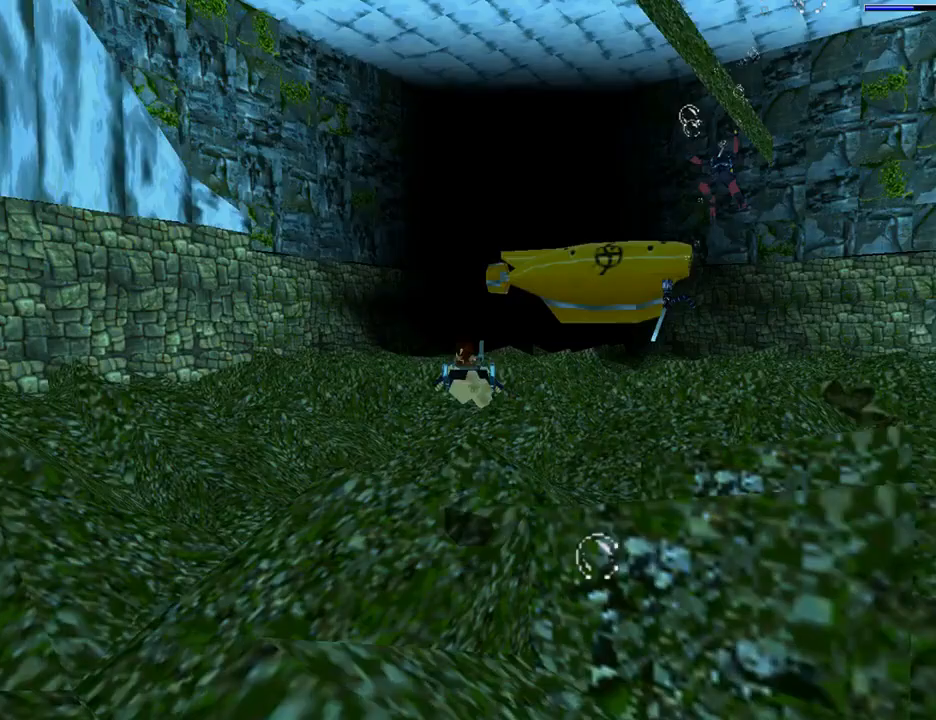
{"buttons": ["SQUARE"], "left_stick": "center", "right_stick": "center", "events": []}
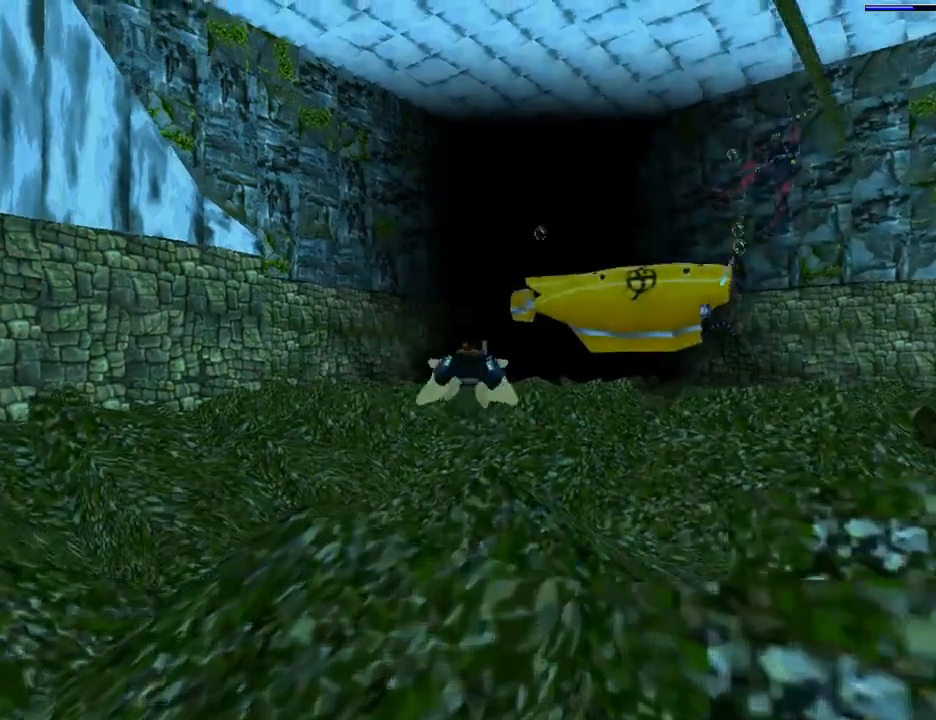
{"buttons": ["SQUARE"], "left_stick": "center", "right_stick": "center", "events": []}
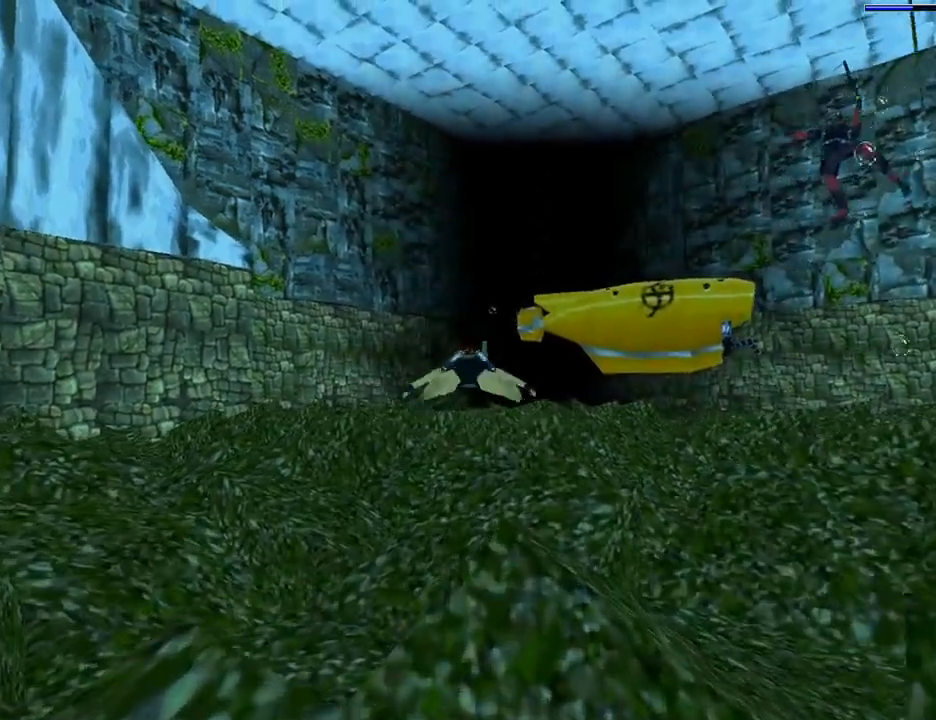
{"buttons": ["SQUARE"], "left_stick": "center", "right_stick": "center", "events": []}
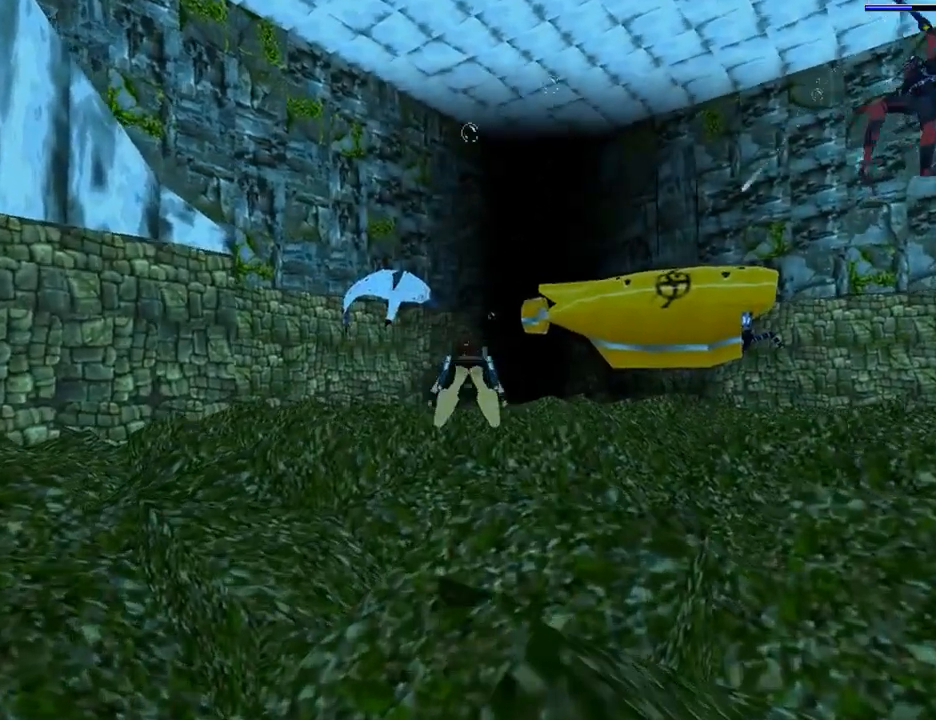
{"buttons": ["SQUARE", "L1", "DPAD_RIGHT"], "left_stick": "center", "right_stick": "center", "events": [[467, "L1", "down"], [500, "DPAD_RIGHT", "down"]]}
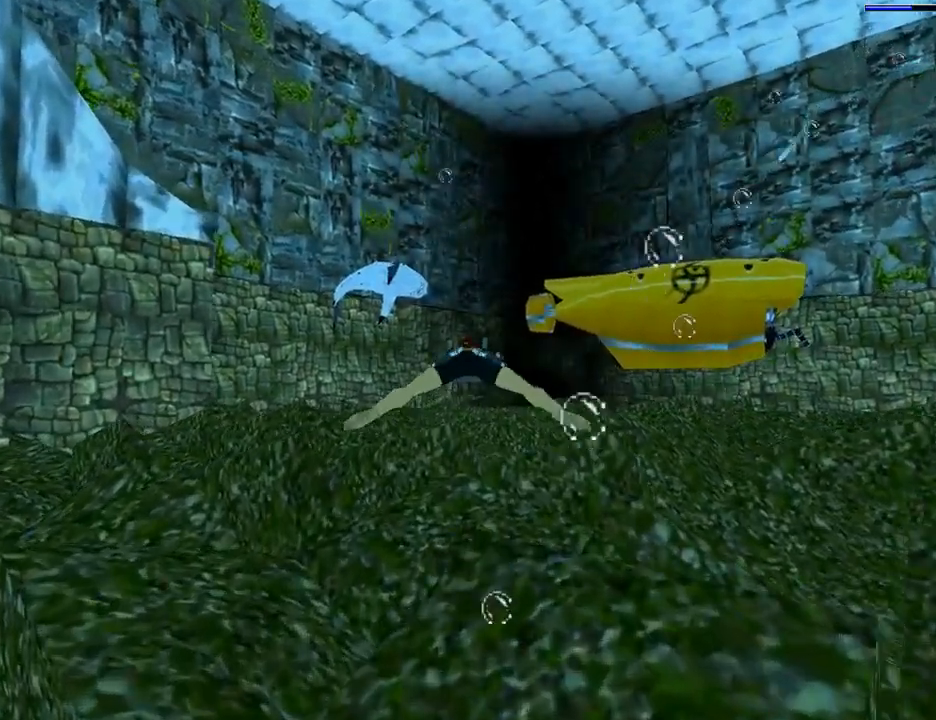
{"buttons": ["SQUARE", "L1", "DPAD_RIGHT"], "left_stick": "center", "right_stick": "center", "events": []}
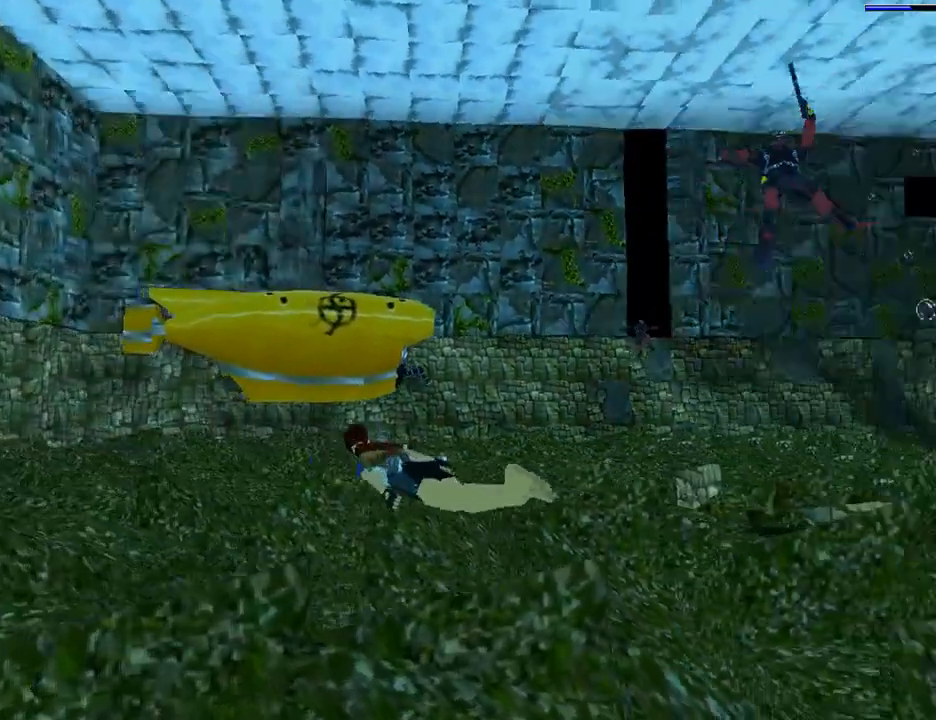
{"buttons": ["SQUARE", "L1", "DPAD_RIGHT"], "left_stick": "center", "right_stick": "center", "events": []}
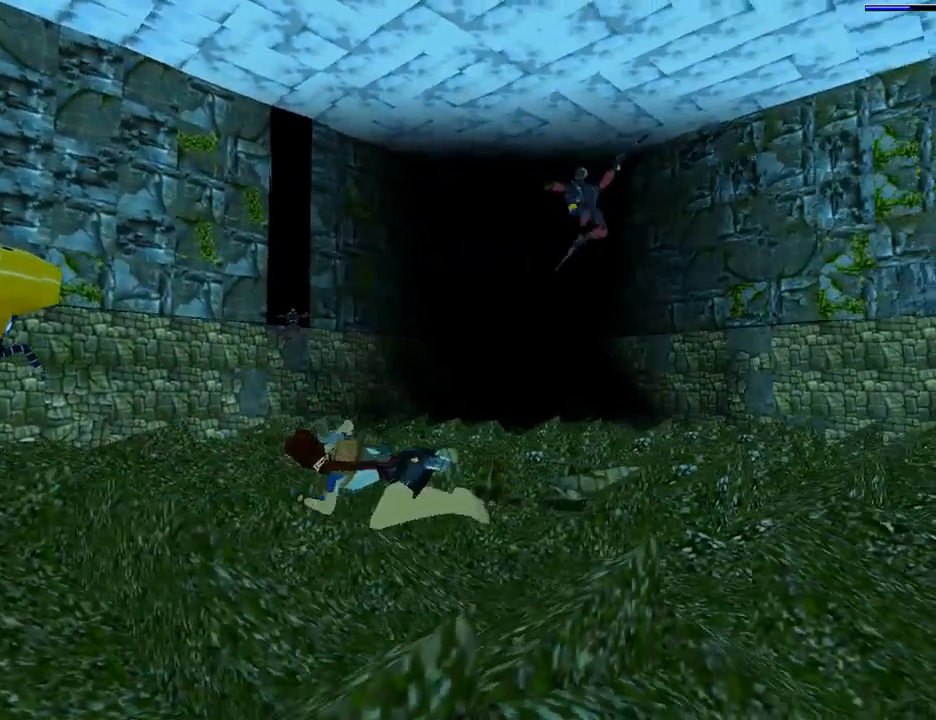
{"buttons": ["SQUARE", "L1", "DPAD_RIGHT"], "left_stick": "center", "right_stick": "center", "events": []}